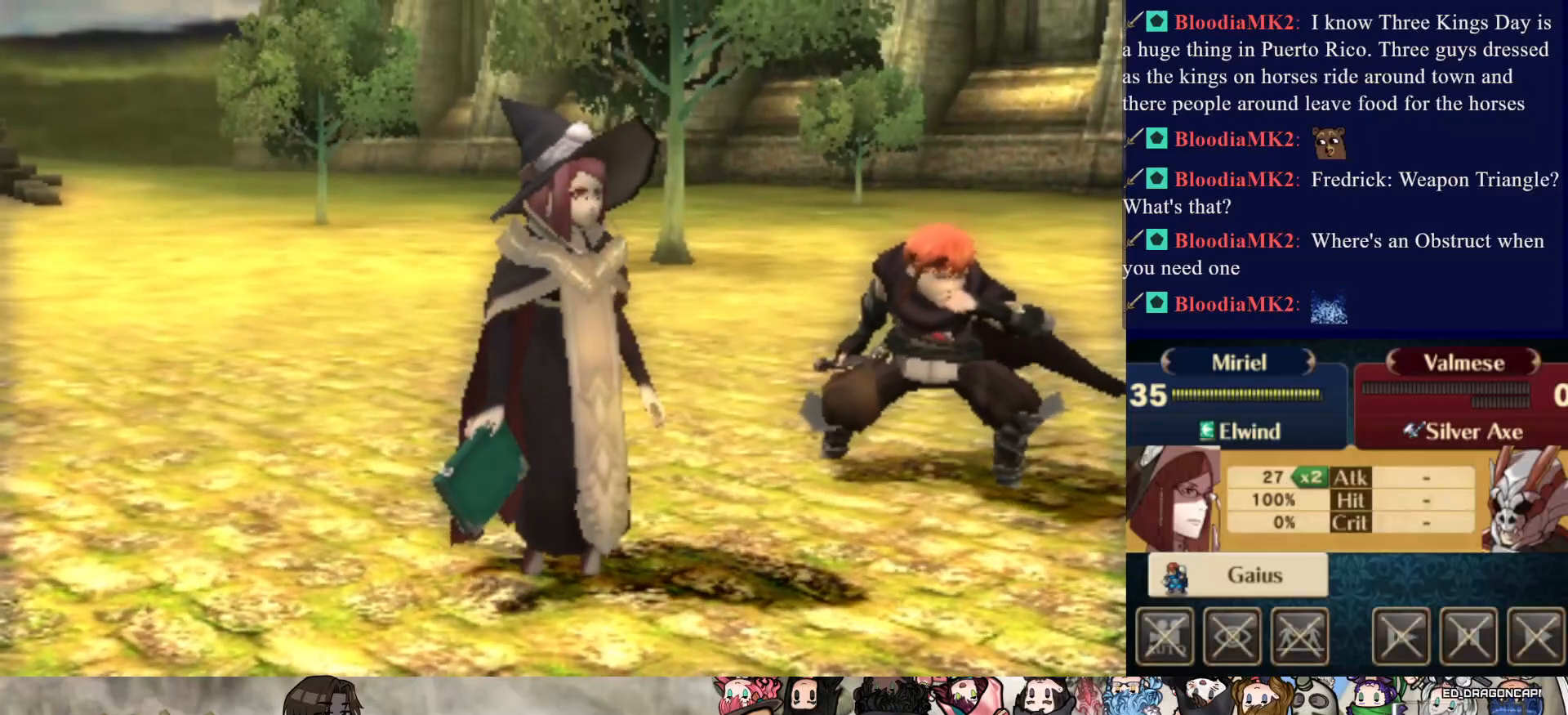
Gameplay with a controller (PlayStation layout); each line is a JSON object with the inputs held at the frame after it. "events" lists button and stick changes between this image and that frame as [ms after this image, input, new state], when the widget could be followed in between. Not read: L3 R3 left_stick right_stick.
{"buttons": [], "events": [[167, "CROSS", "up"]]}
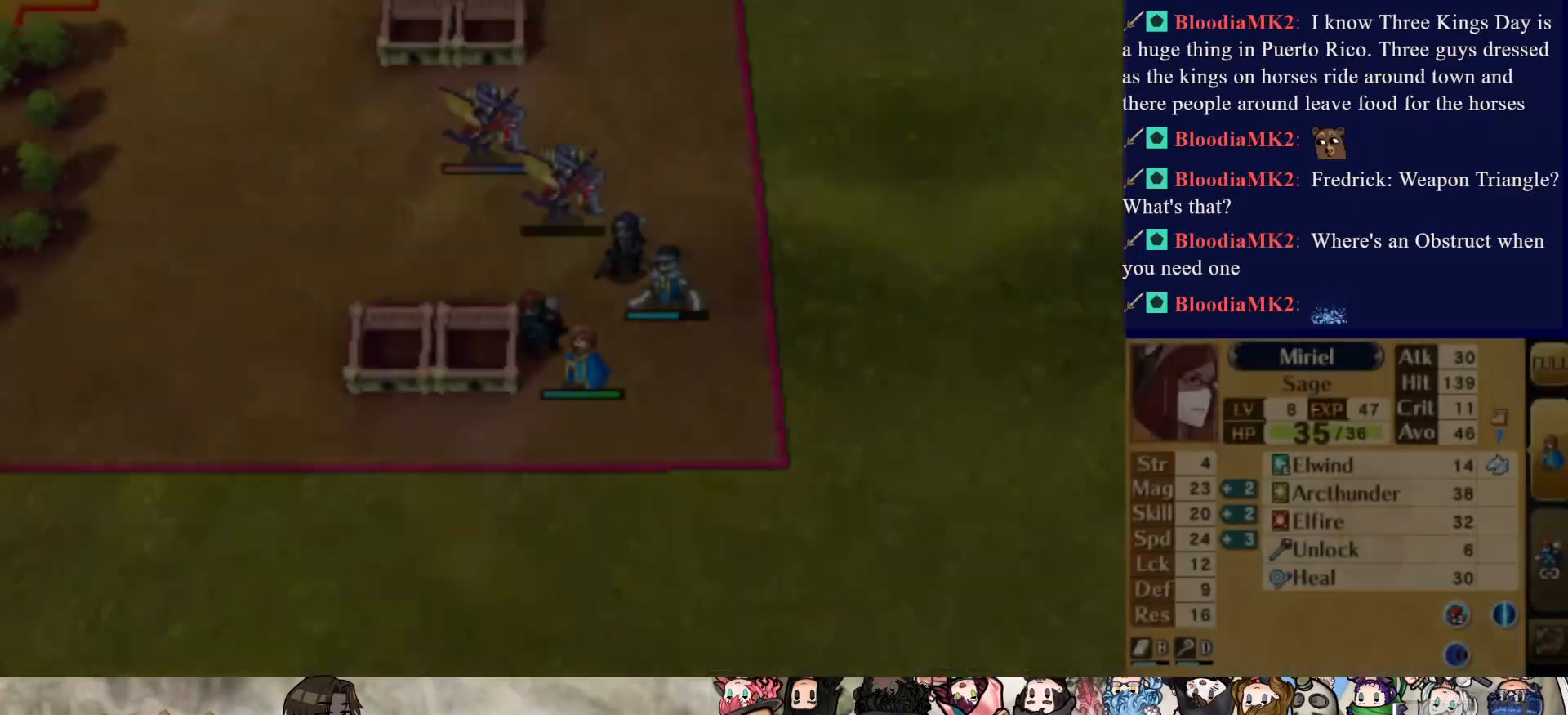
{"buttons": [], "events": []}
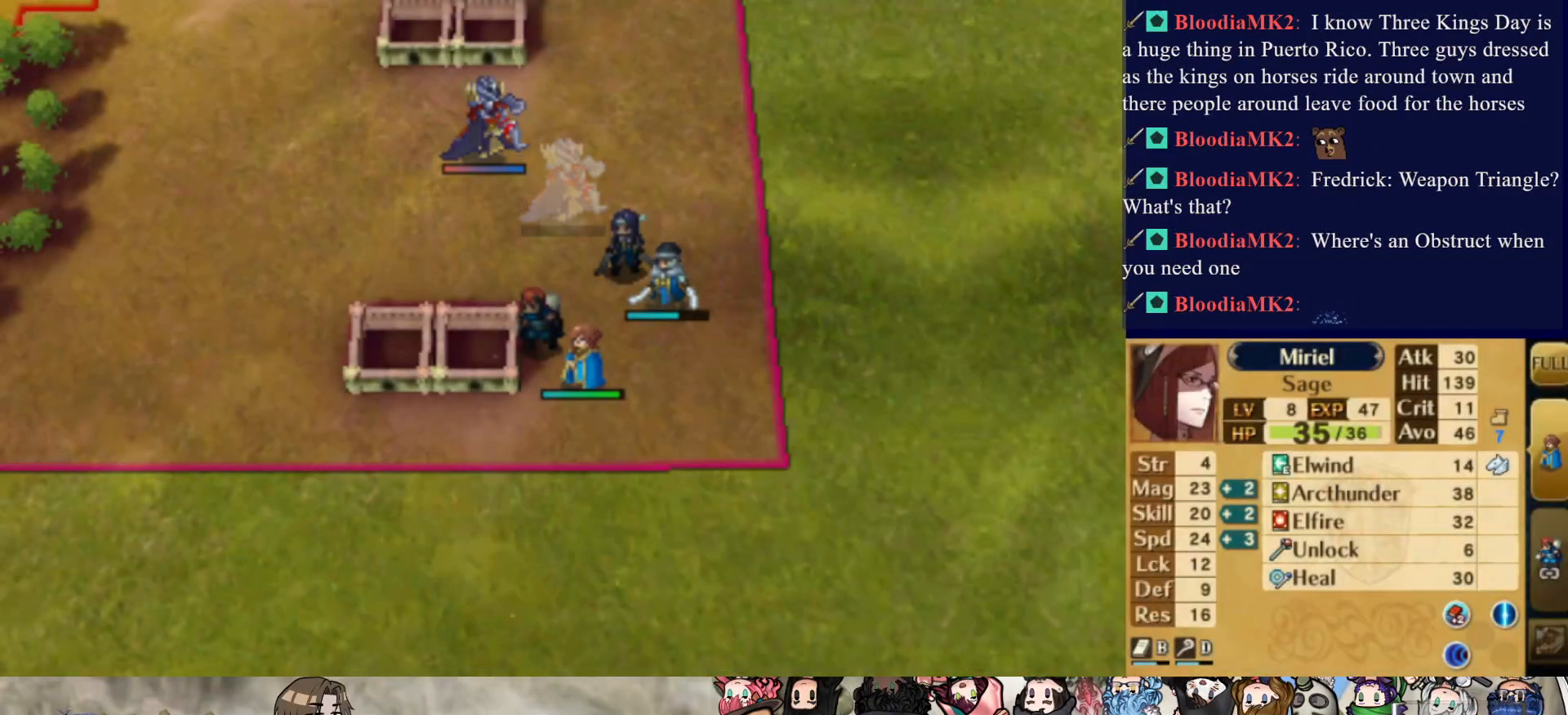
{"buttons": [], "events": []}
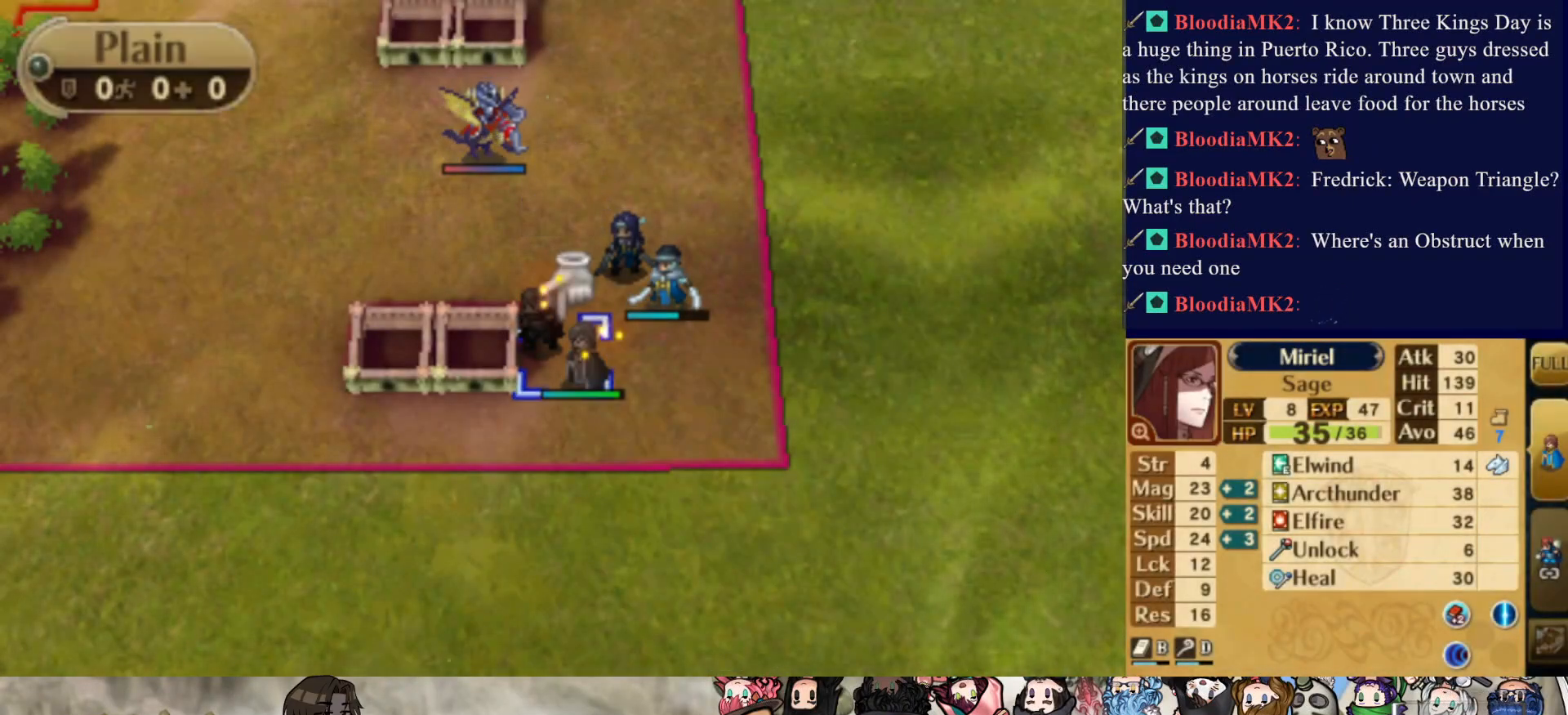
{"buttons": [], "events": [[233, "DPAD_UP", "down"], [350, "DPAD_UP", "up"], [400, "DPAD_UP", "down"], [500, "DPAD_UP", "up"]]}
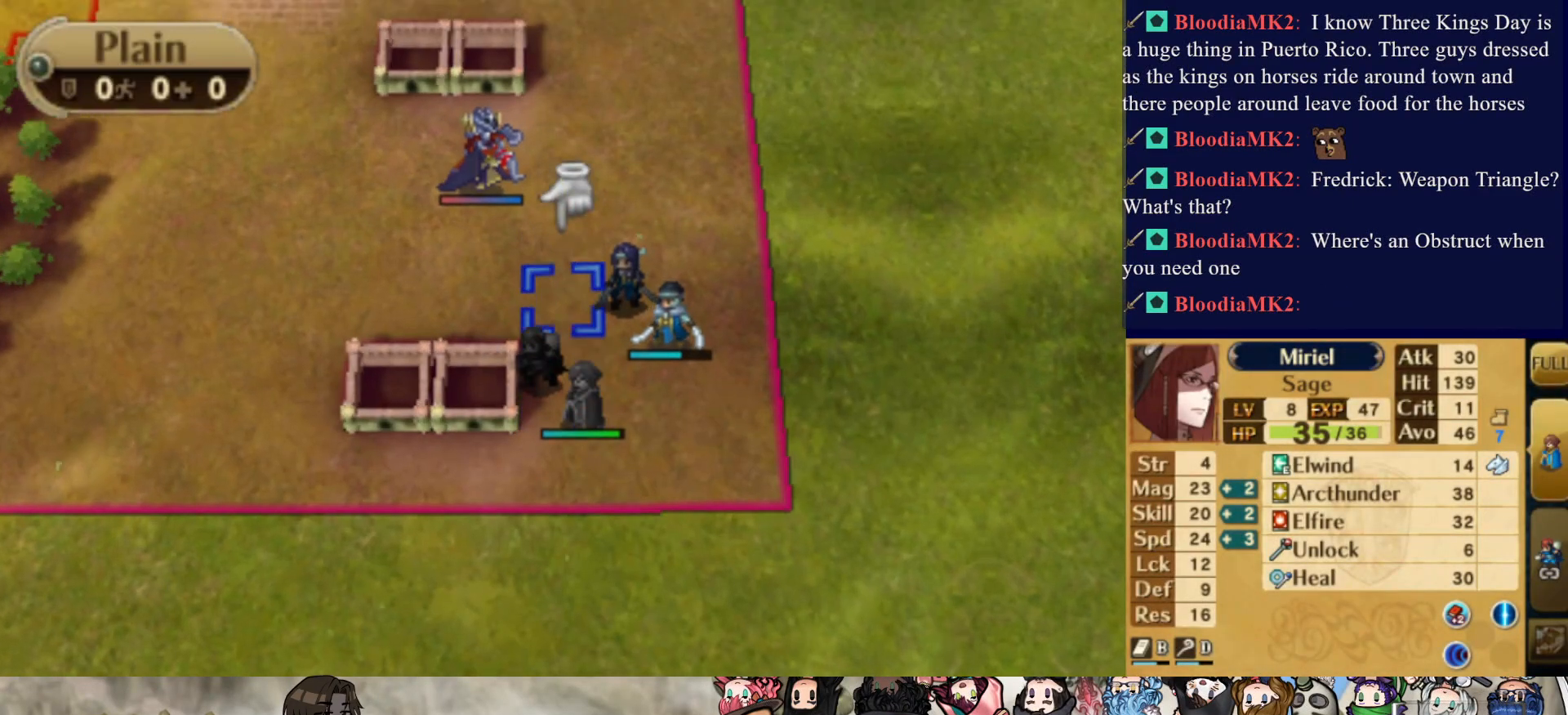
{"buttons": ["DPAD_UP"], "events": [[467, "DPAD_UP", "down"]]}
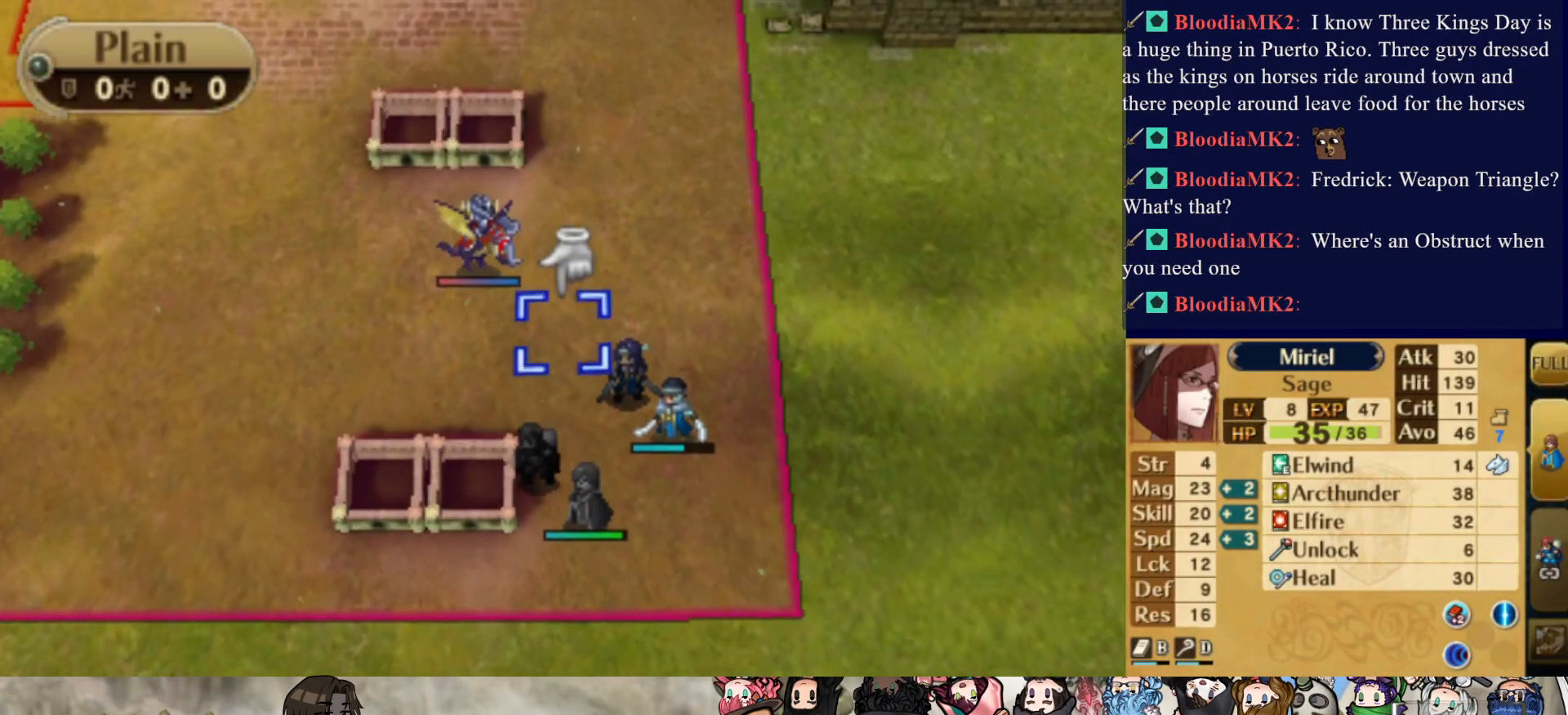
{"buttons": [], "events": [[50, "DPAD_UP", "up"]]}
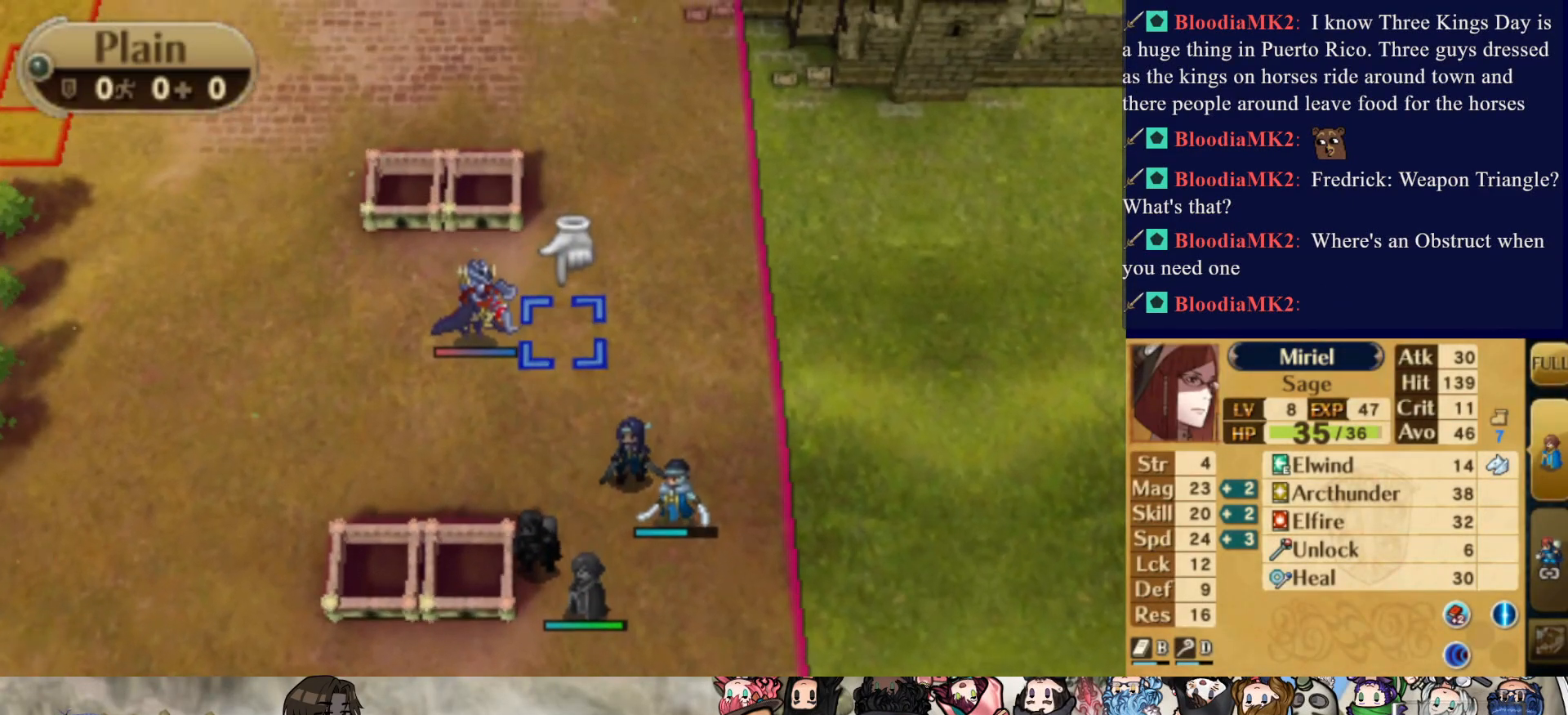
{"buttons": [], "events": [[33, "DPAD_LEFT", "down"], [150, "DPAD_LEFT", "up"]]}
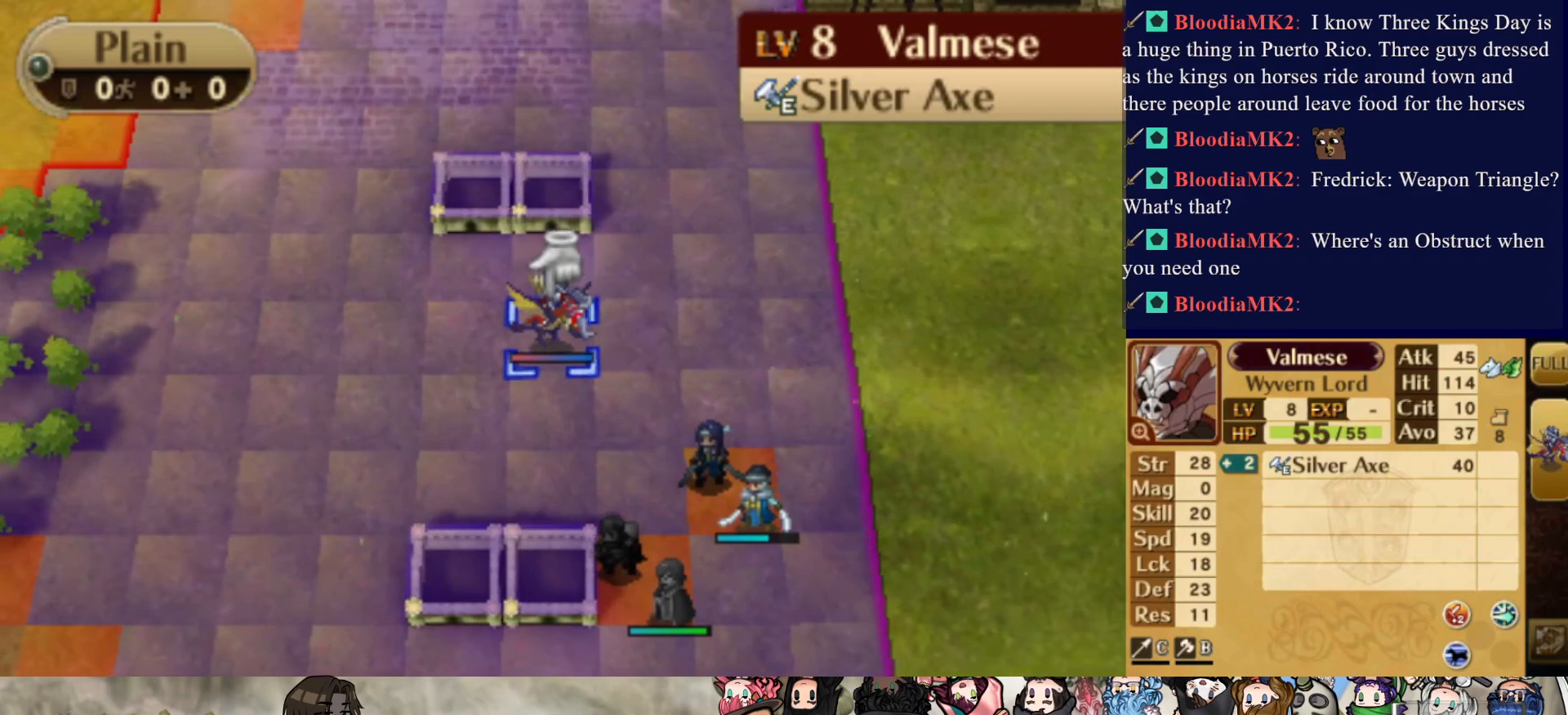
{"buttons": [], "events": []}
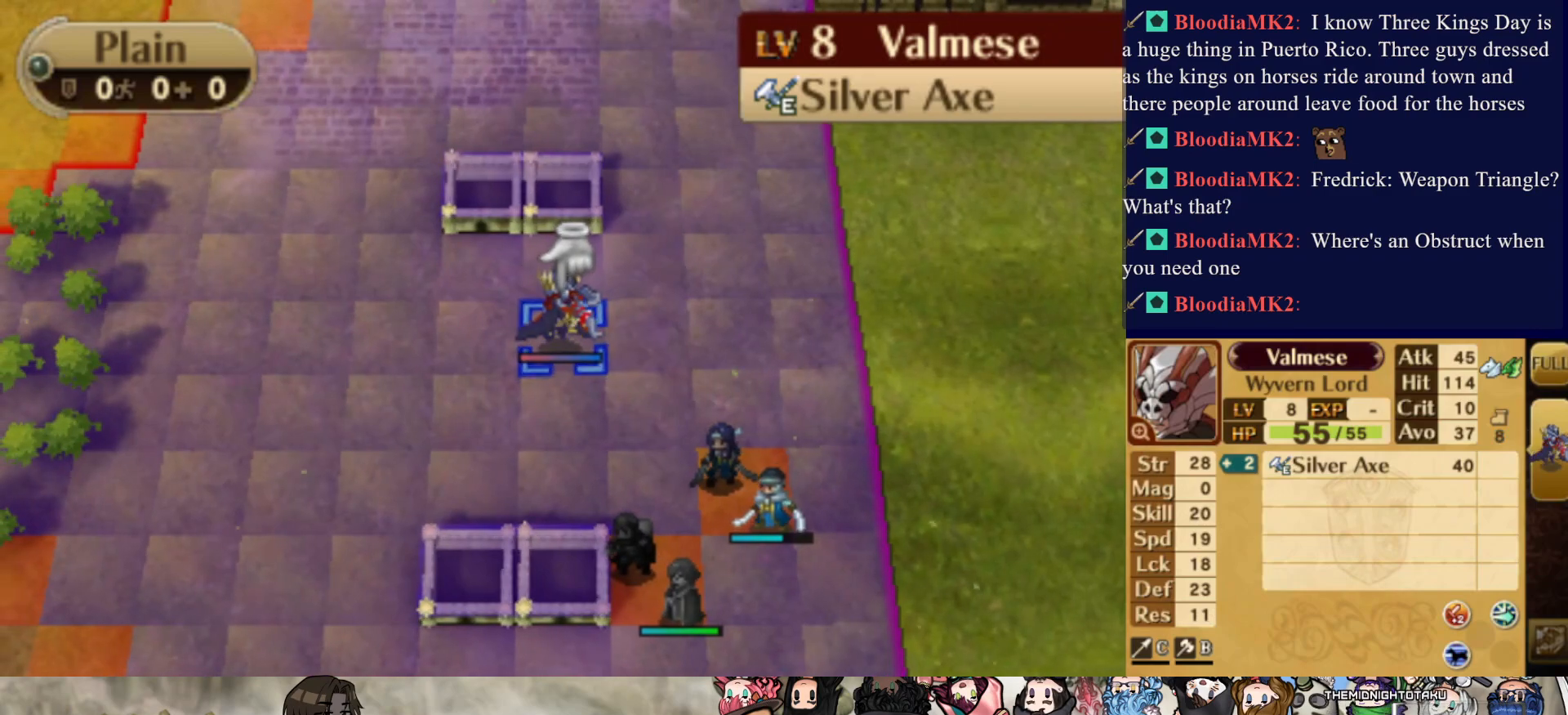
{"buttons": ["DPAD_DOWN"], "events": [[433, "DPAD_DOWN", "down"]]}
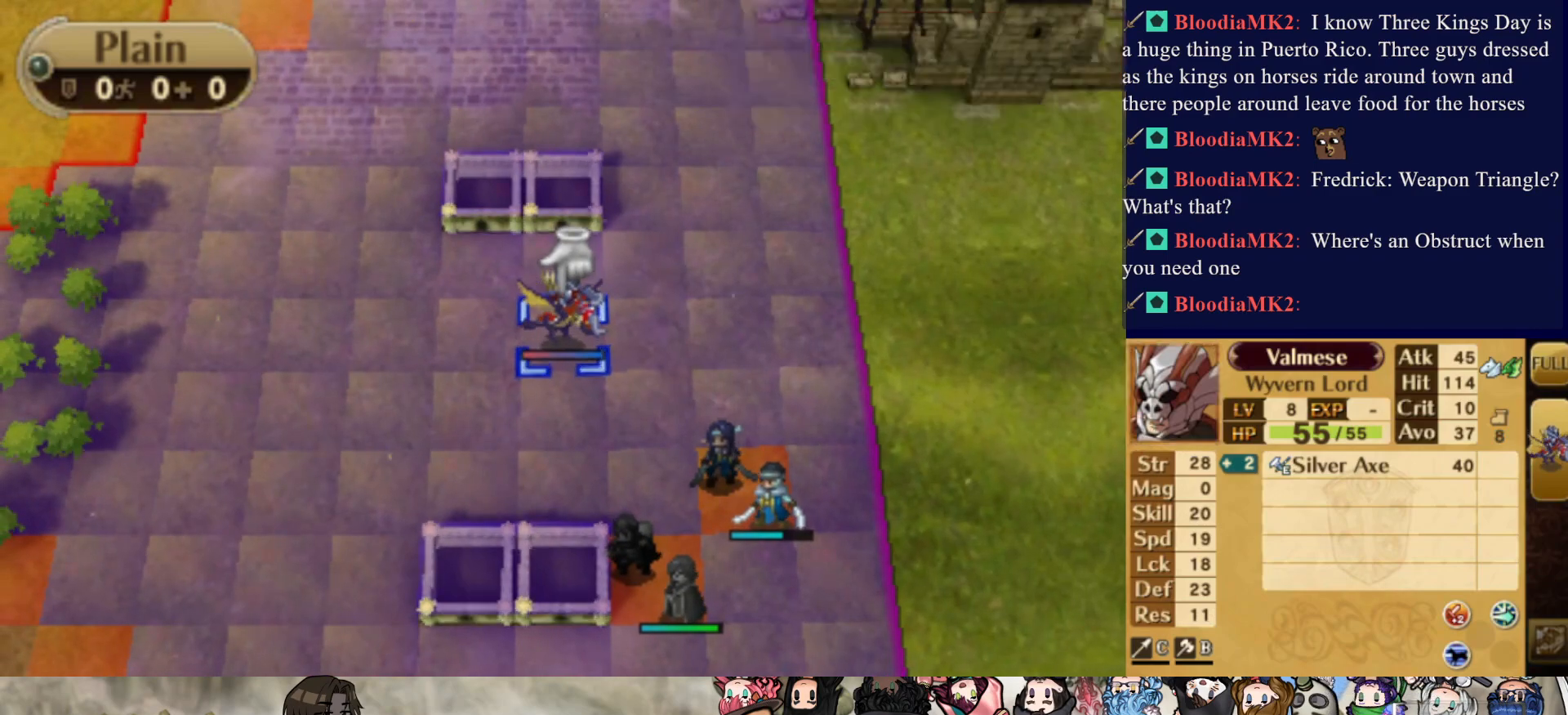
{"buttons": [], "events": [[250, "DPAD_DOWN", "up"], [367, "DPAD_RIGHT", "down"], [483, "DPAD_RIGHT", "up"]]}
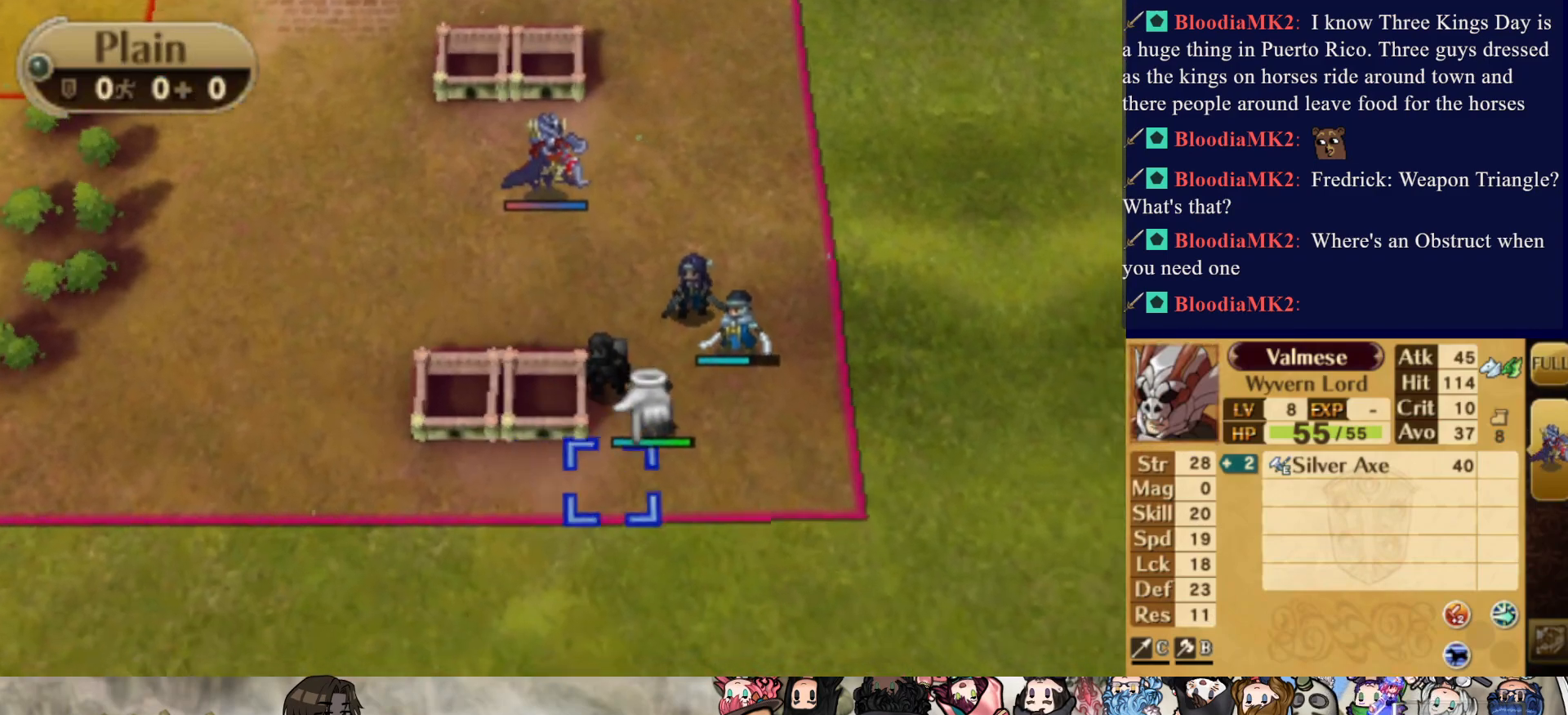
{"buttons": [], "events": [[150, "DPAD_UP", "down"], [267, "DPAD_UP", "up"]]}
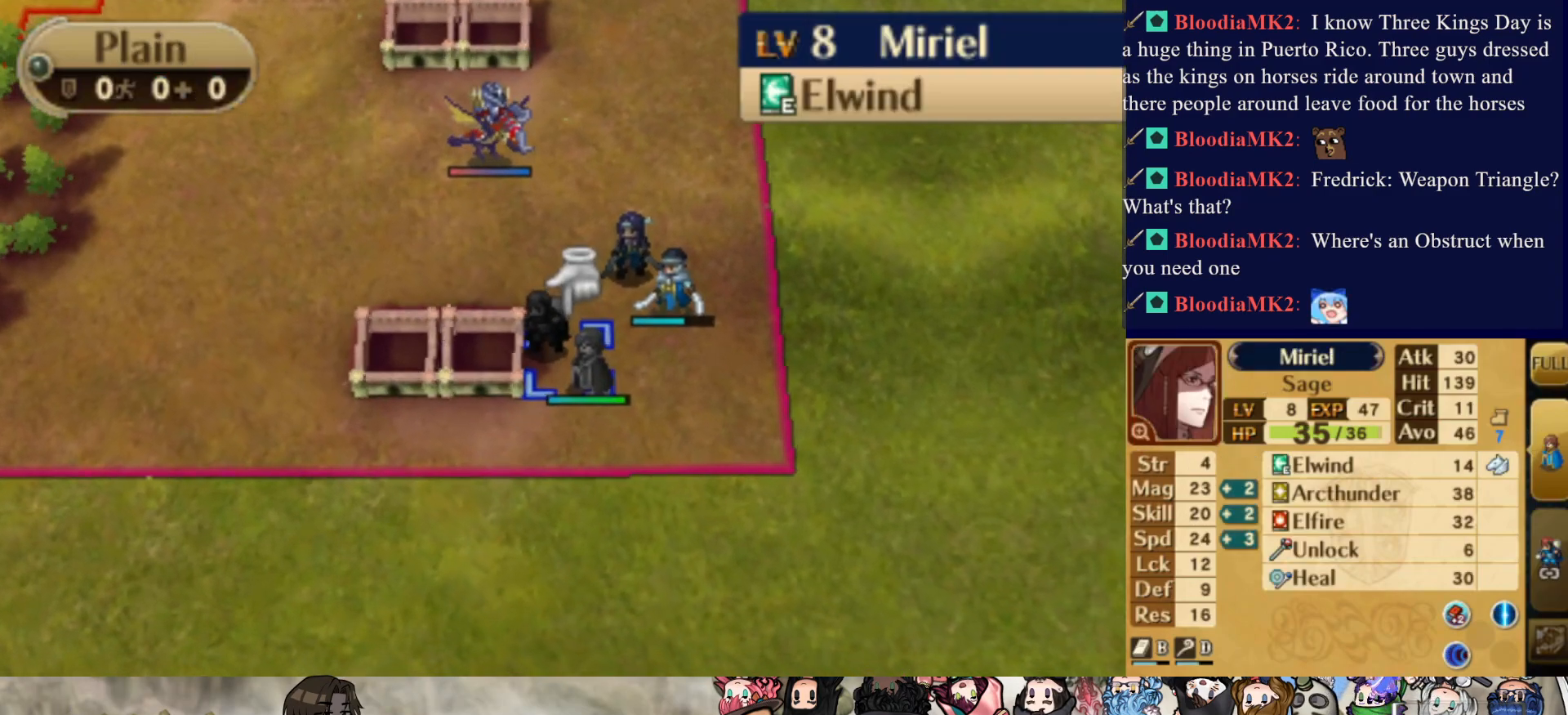
{"buttons": ["DPAD_UP"], "events": [[267, "DPAD_UP", "down"]]}
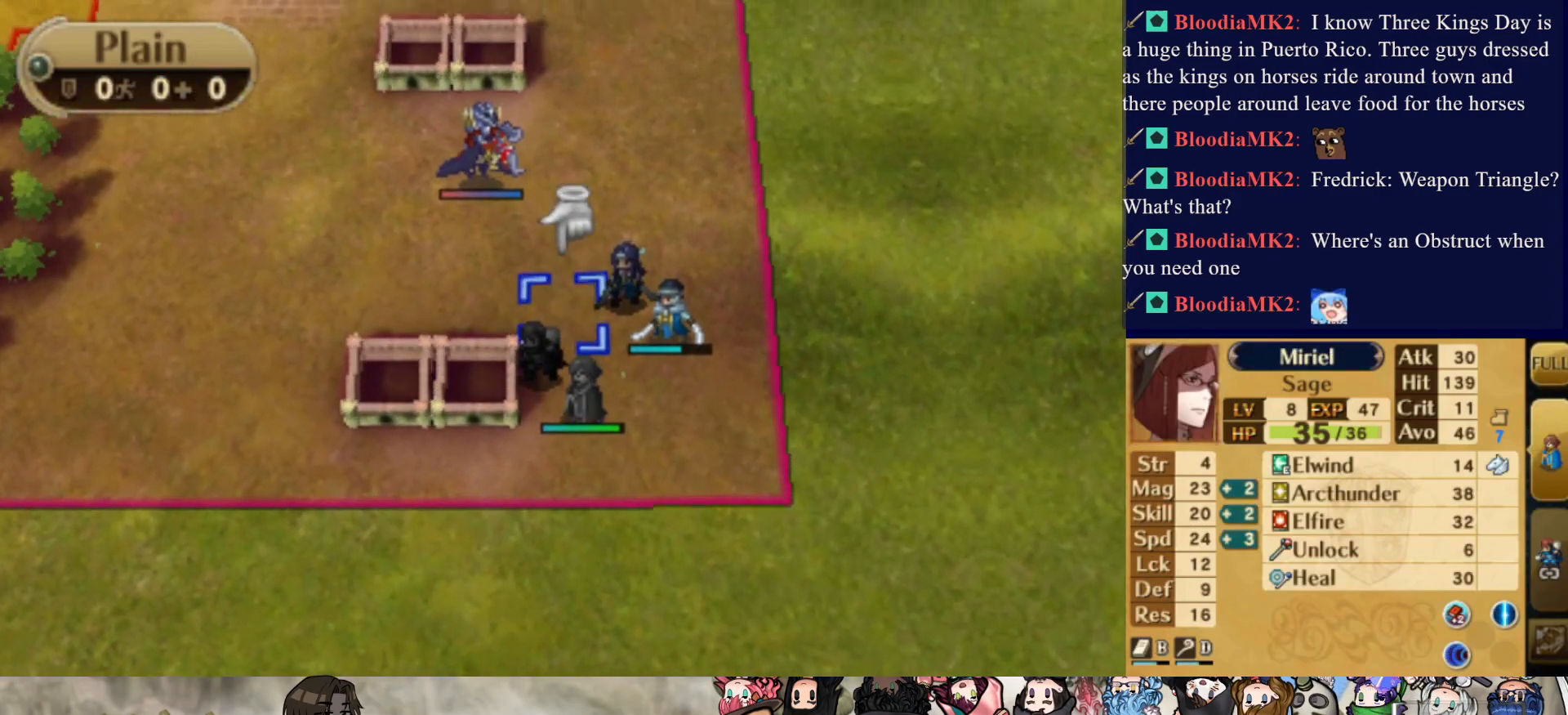
{"buttons": [], "events": [[83, "DPAD_UP", "up"], [200, "DPAD_LEFT", "down"], [317, "DPAD_LEFT", "up"]]}
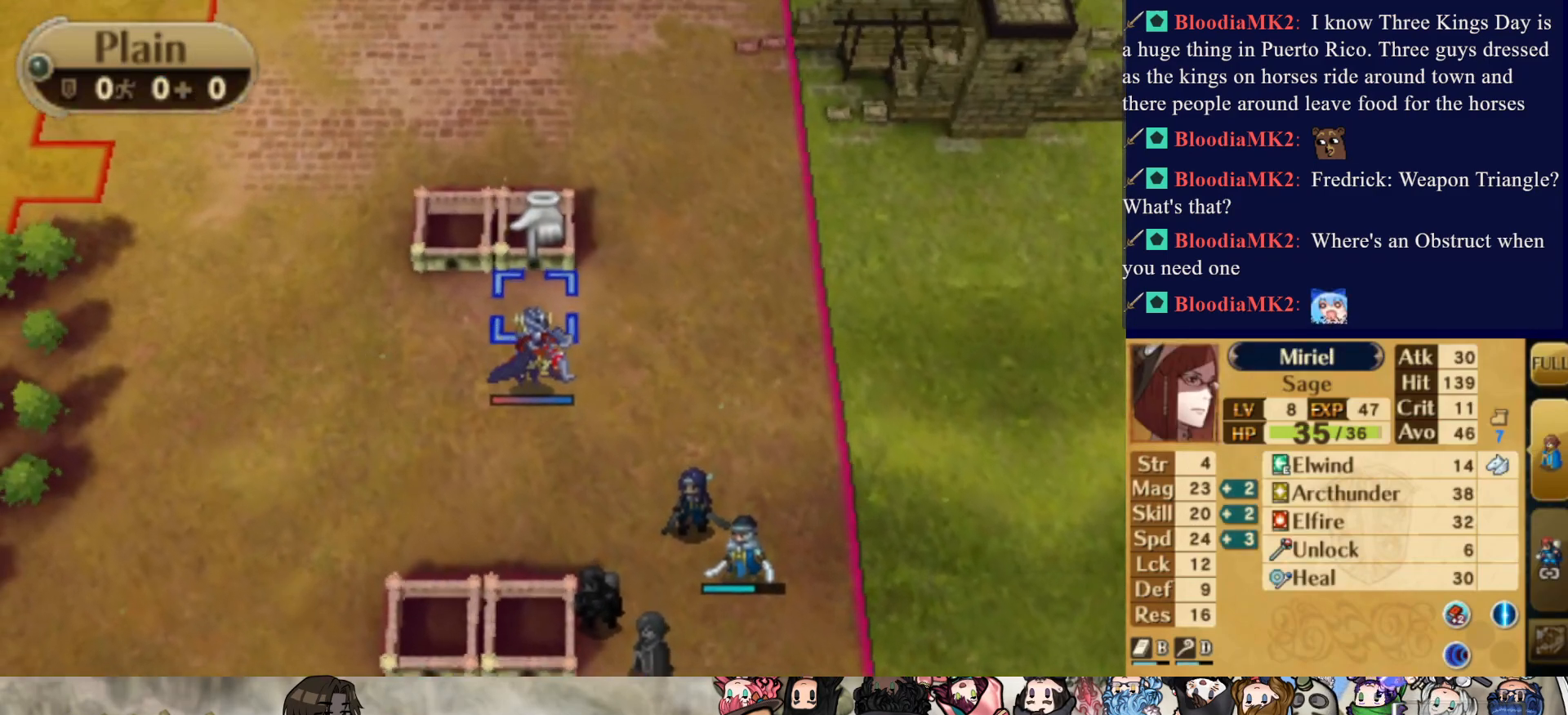
{"buttons": [], "events": [[50, "DPAD_DOWN", "down"], [150, "DPAD_DOWN", "up"]]}
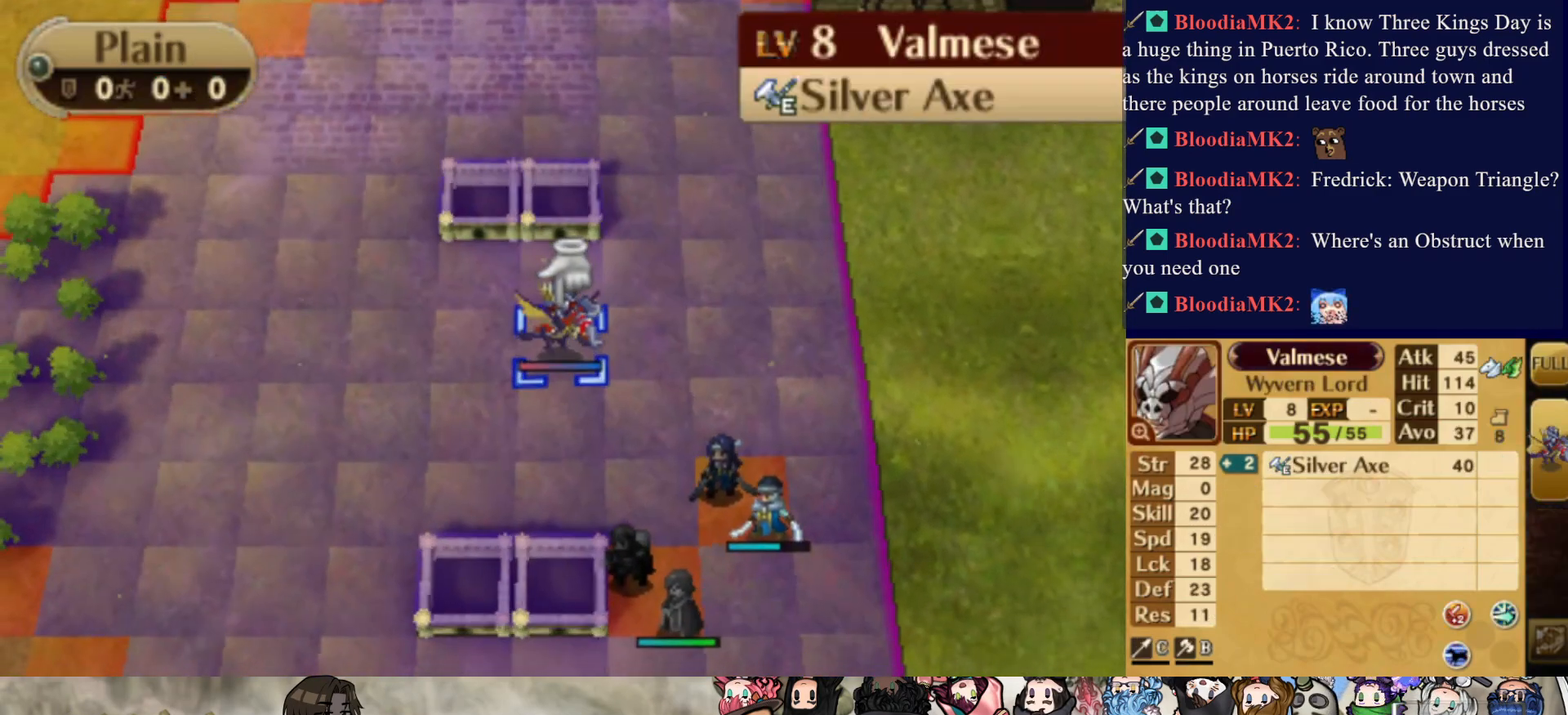
{"buttons": [], "events": [[150, "DPAD_DOWN", "down"], [400, "DPAD_DOWN", "up"]]}
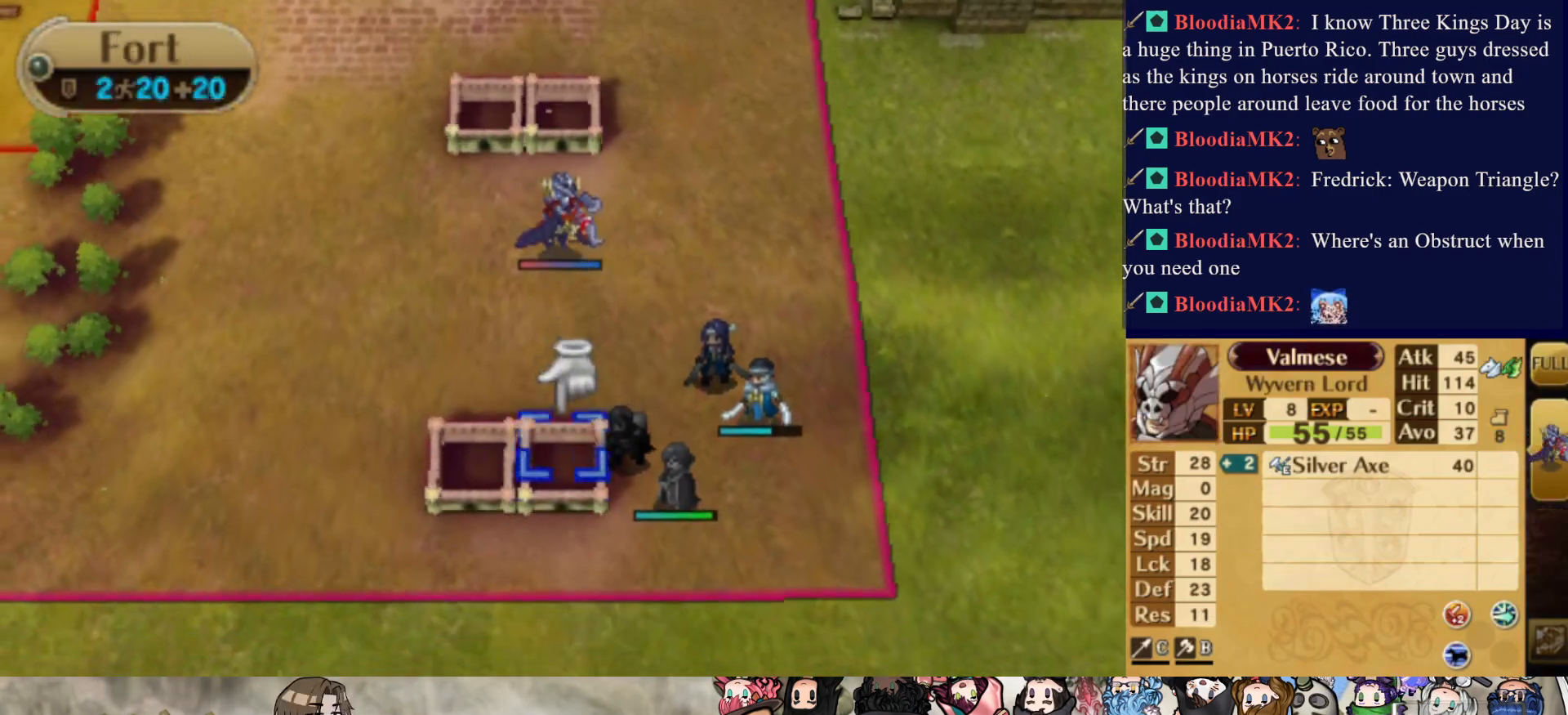
{"buttons": ["DPAD_RIGHT"], "events": [[217, "DPAD_RIGHT", "down"], [350, "DPAD_RIGHT", "up"], [400, "DPAD_RIGHT", "down"]]}
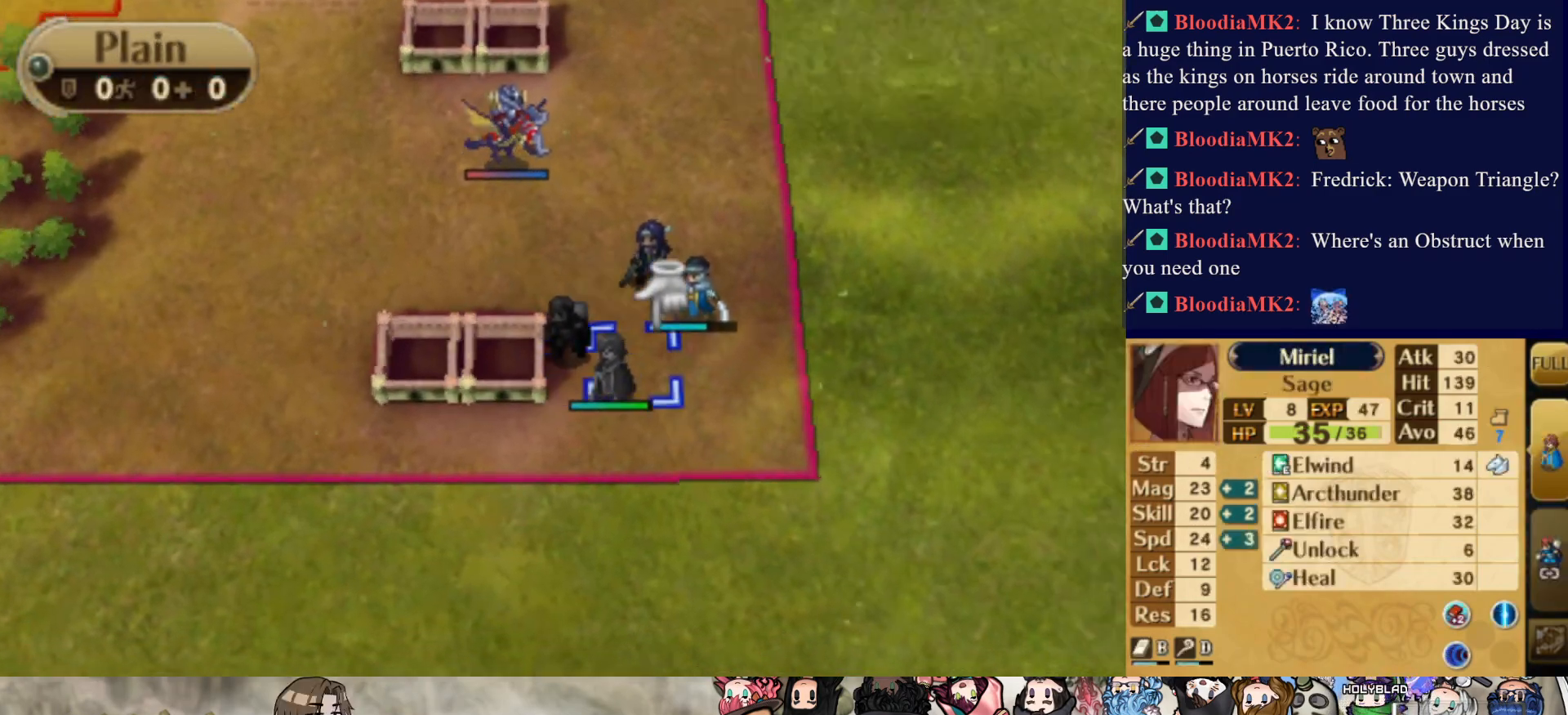
{"buttons": [], "events": [[17, "DPAD_RIGHT", "up"], [300, "DPAD_LEFT", "down"], [417, "DPAD_LEFT", "up"]]}
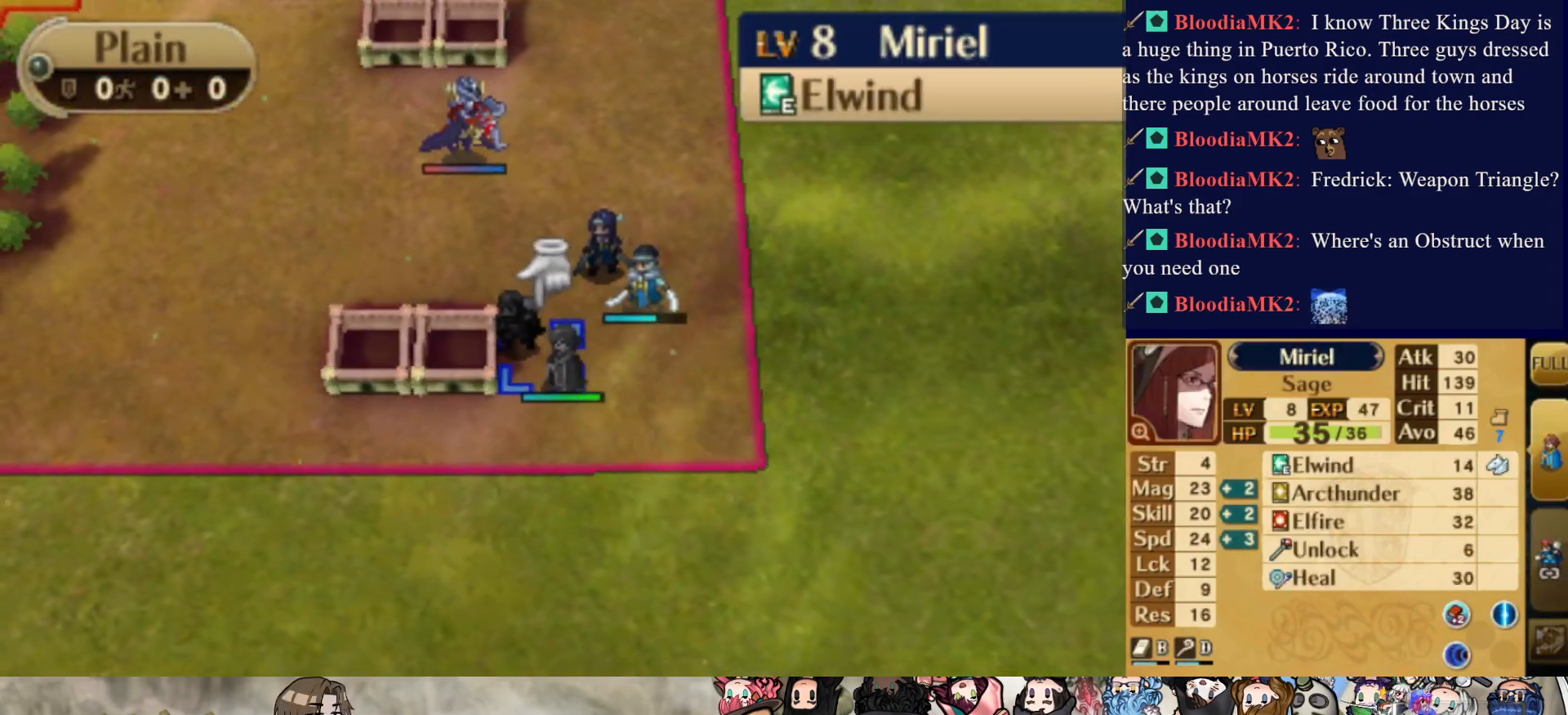
{"buttons": ["DPAD_UP"], "events": [[233, "DPAD_RIGHT", "down"], [350, "DPAD_RIGHT", "up"], [483, "DPAD_UP", "down"]]}
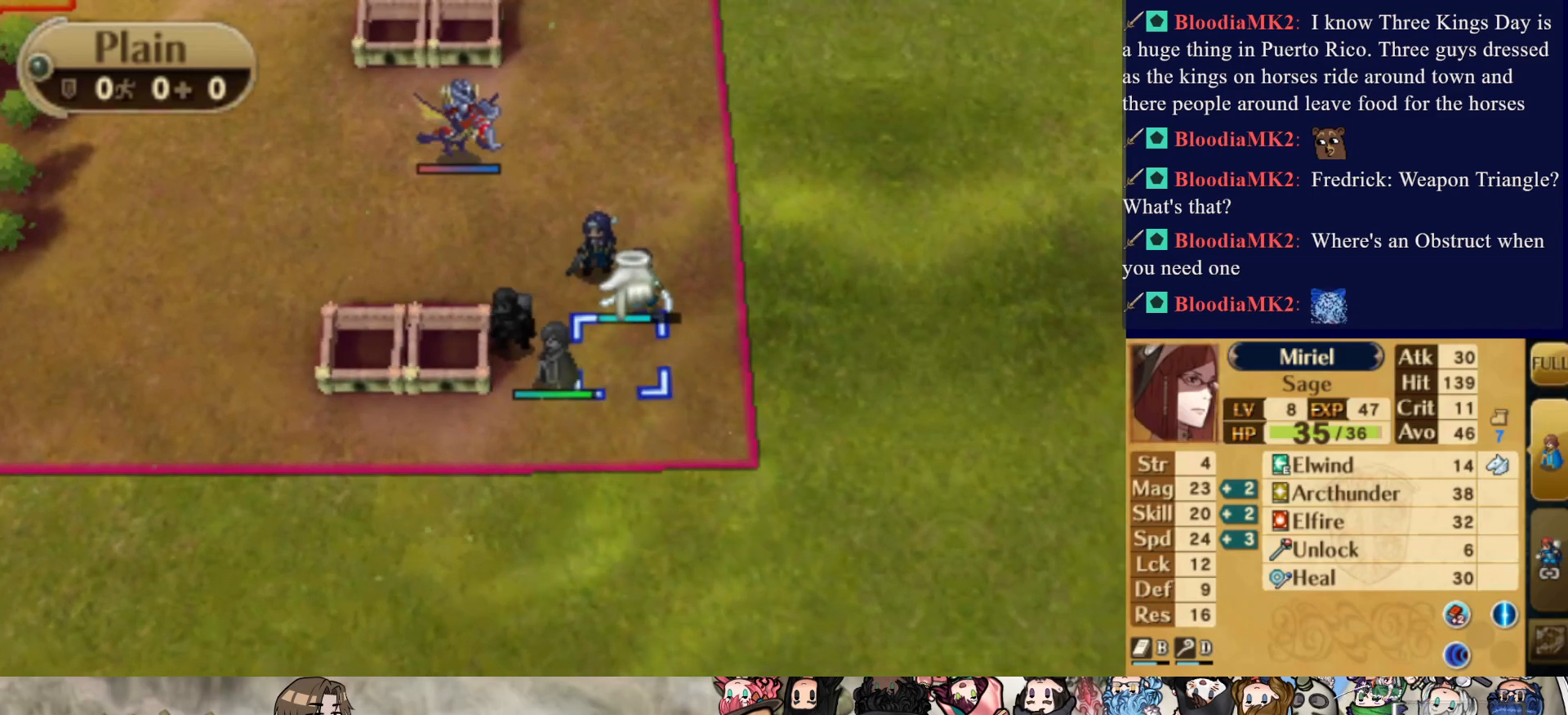
{"buttons": ["DPAD_LEFT"], "events": [[100, "DPAD_UP", "up"], [133, "CIRCLE", "down"], [267, "CIRCLE", "up"], [267, "DPAD_LEFT", "down"], [383, "DPAD_LEFT", "up"], [450, "DPAD_LEFT", "down"]]}
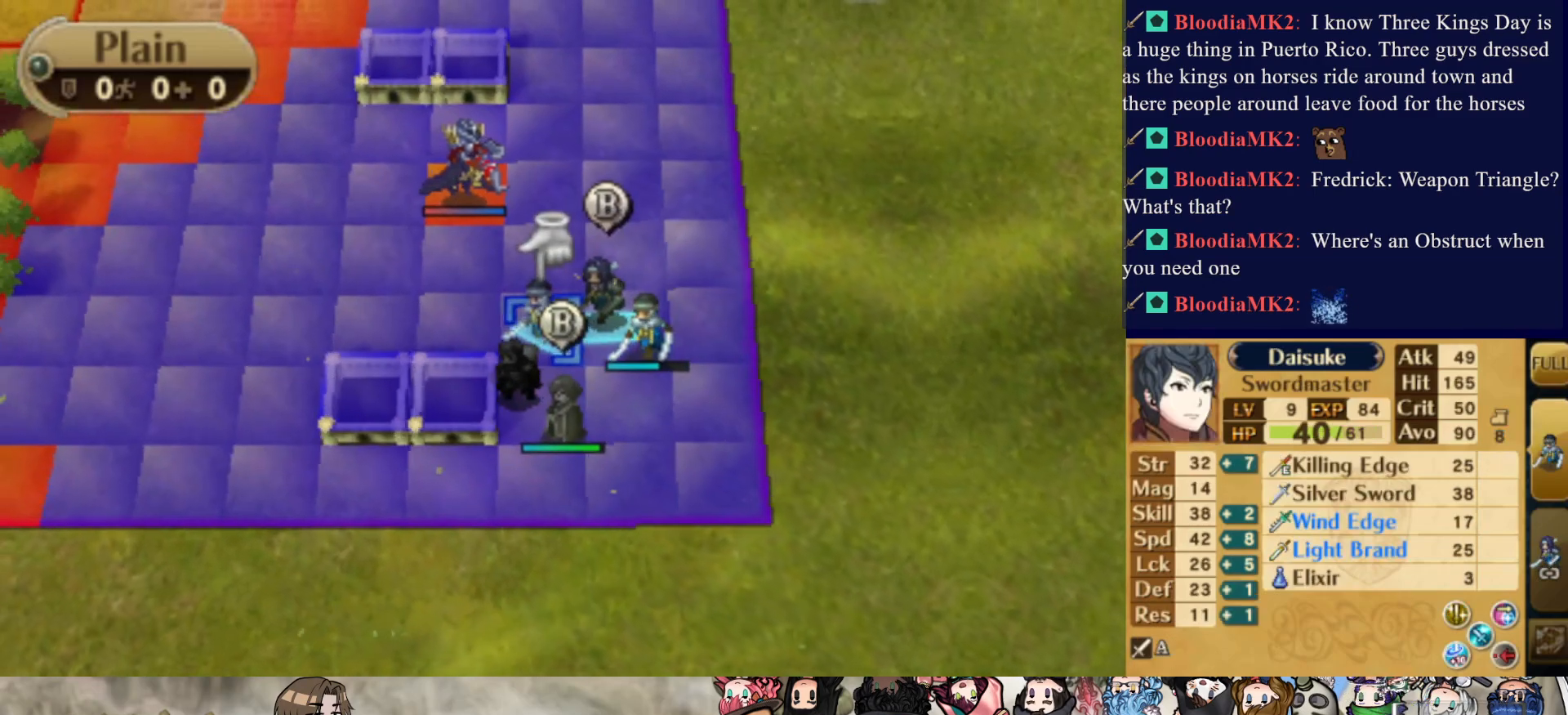
{"buttons": ["CIRCLE"], "events": [[50, "DPAD_LEFT", "up"], [150, "DPAD_UP", "down"], [267, "DPAD_UP", "up"], [283, "CIRCLE", "down"]]}
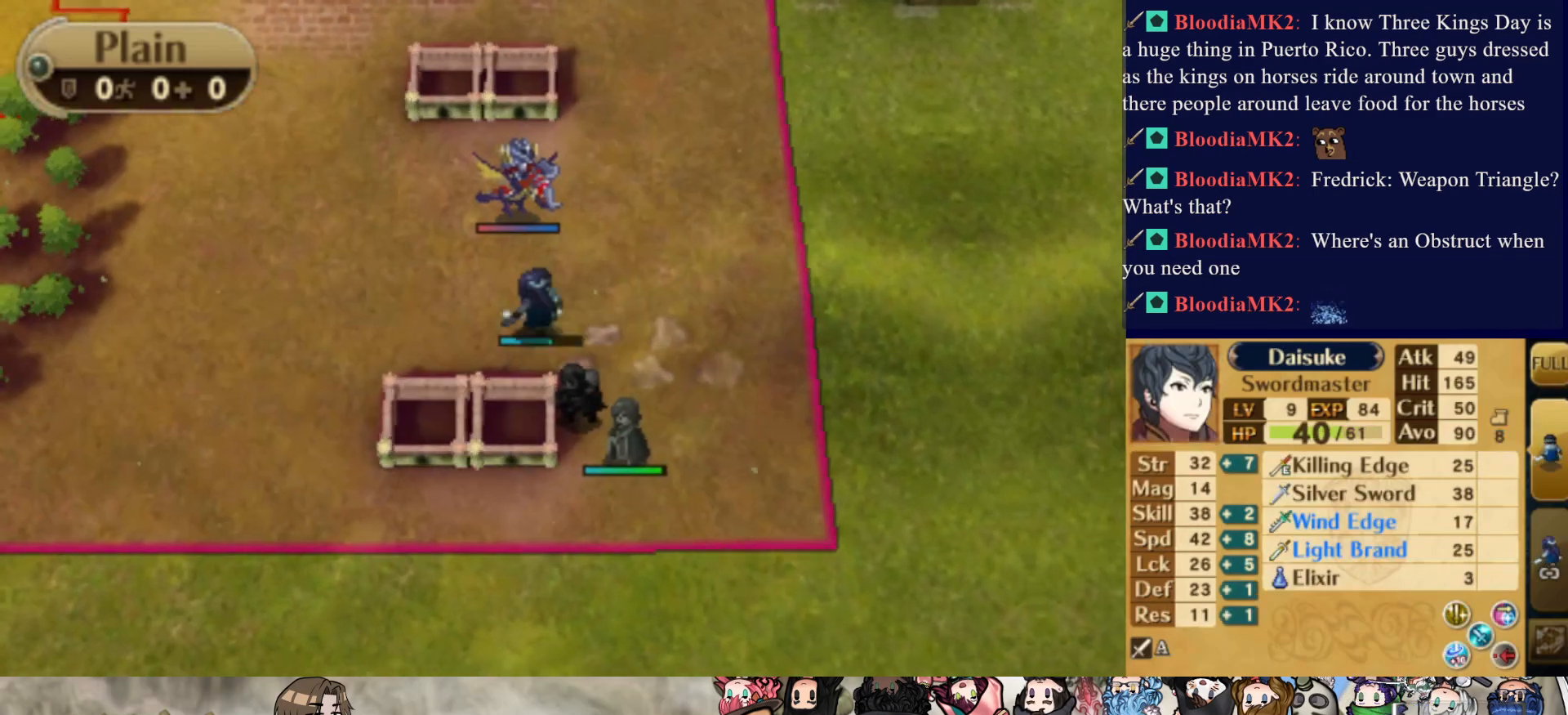
{"buttons": [], "events": [[67, "CIRCLE", "up"], [167, "CIRCLE", "down"], [317, "CIRCLE", "up"]]}
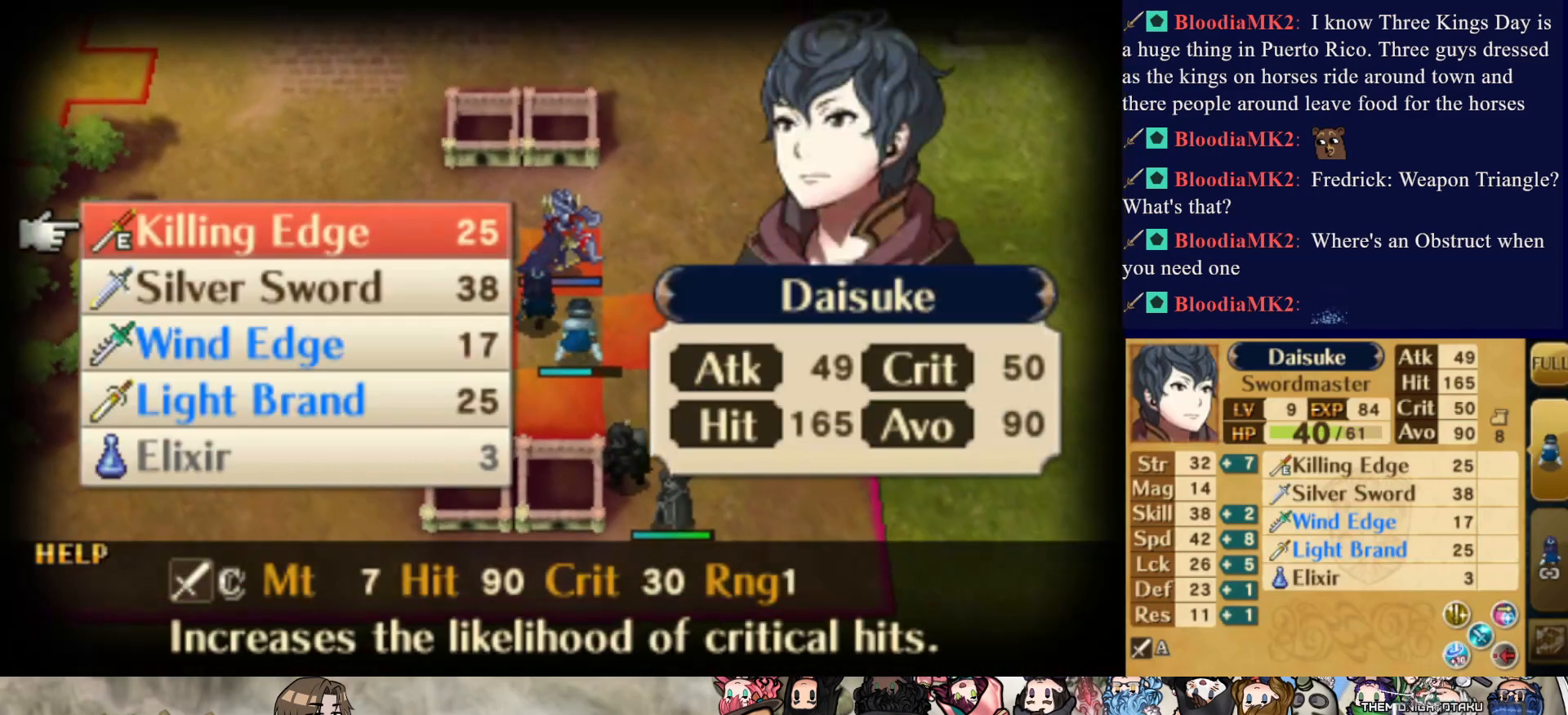
{"buttons": [], "events": []}
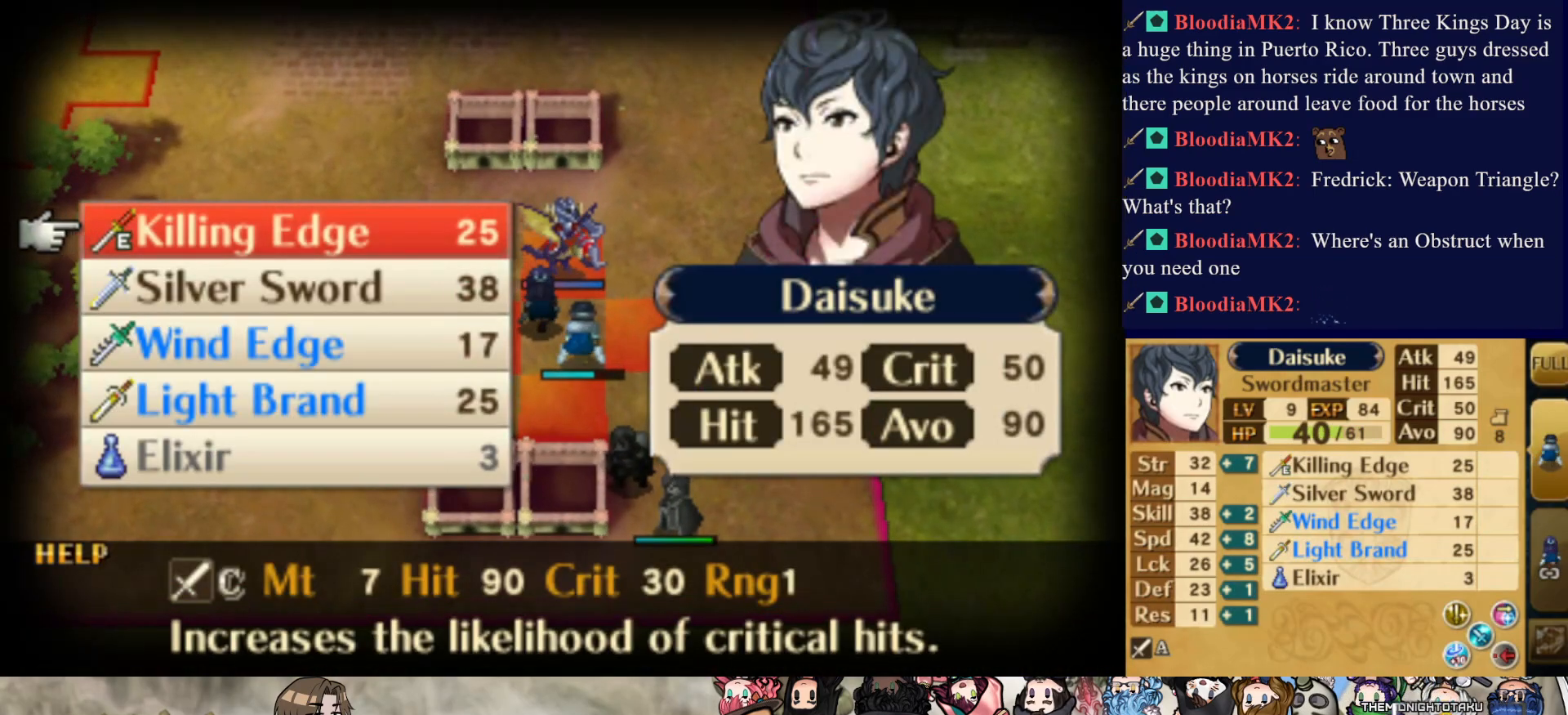
{"buttons": [], "events": [[183, "CIRCLE", "down"], [317, "CIRCLE", "up"]]}
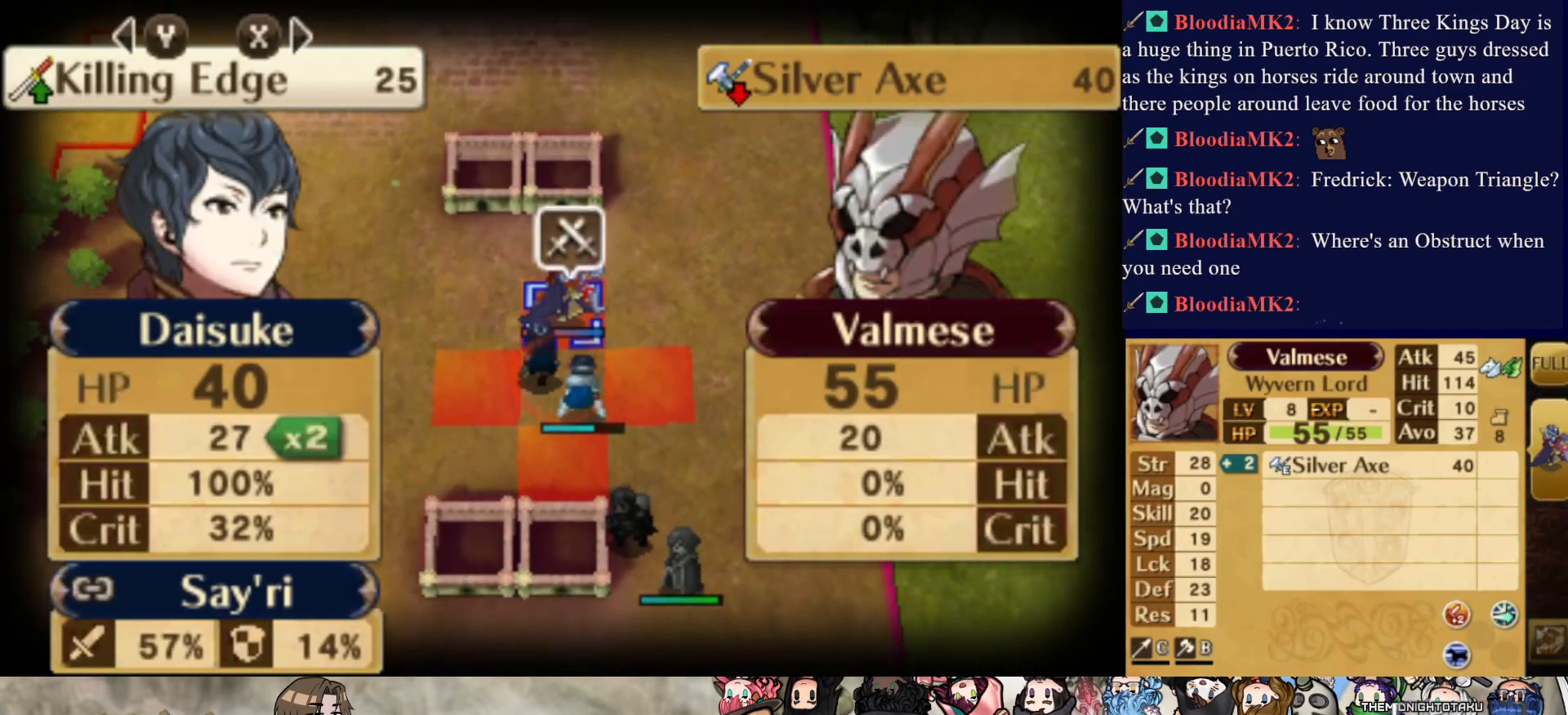
{"buttons": [], "events": []}
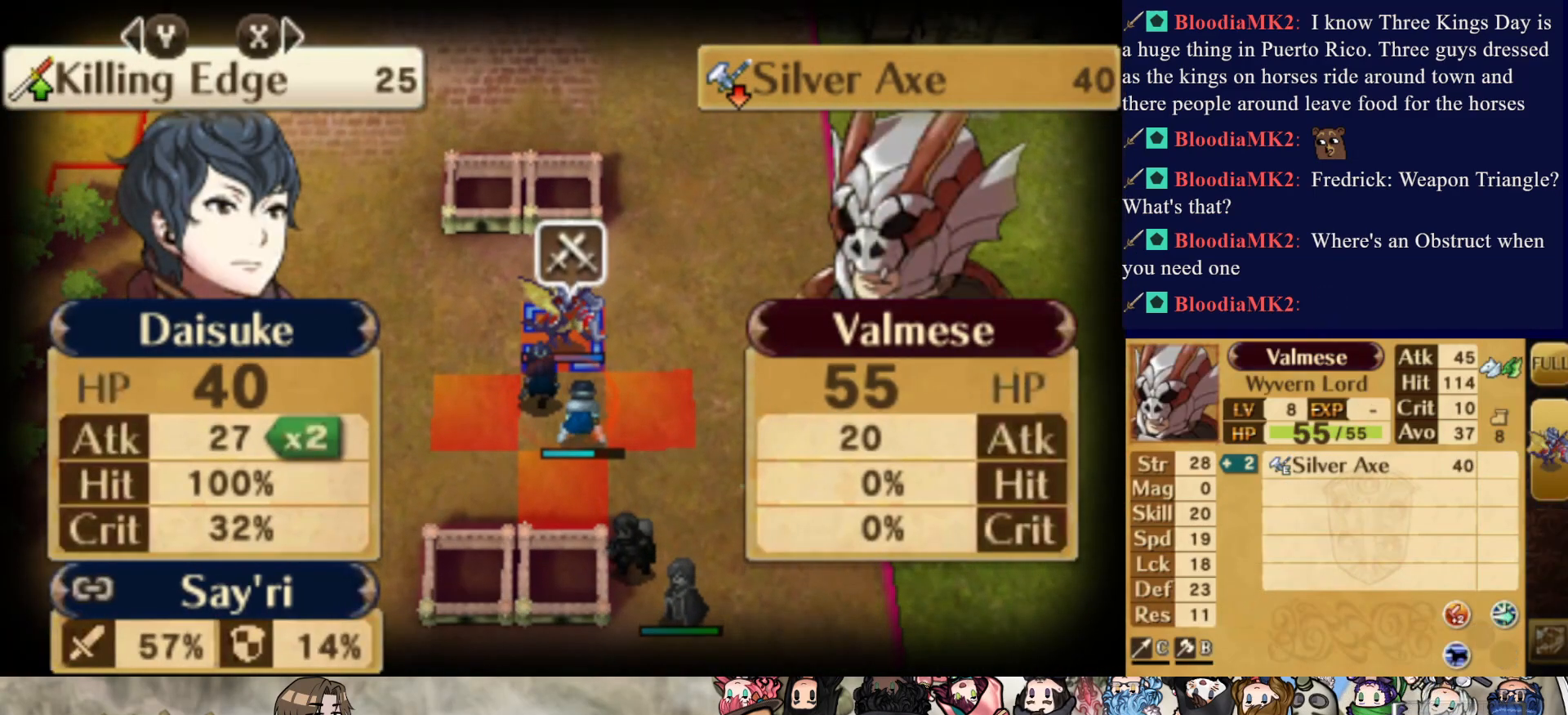
{"buttons": [], "events": []}
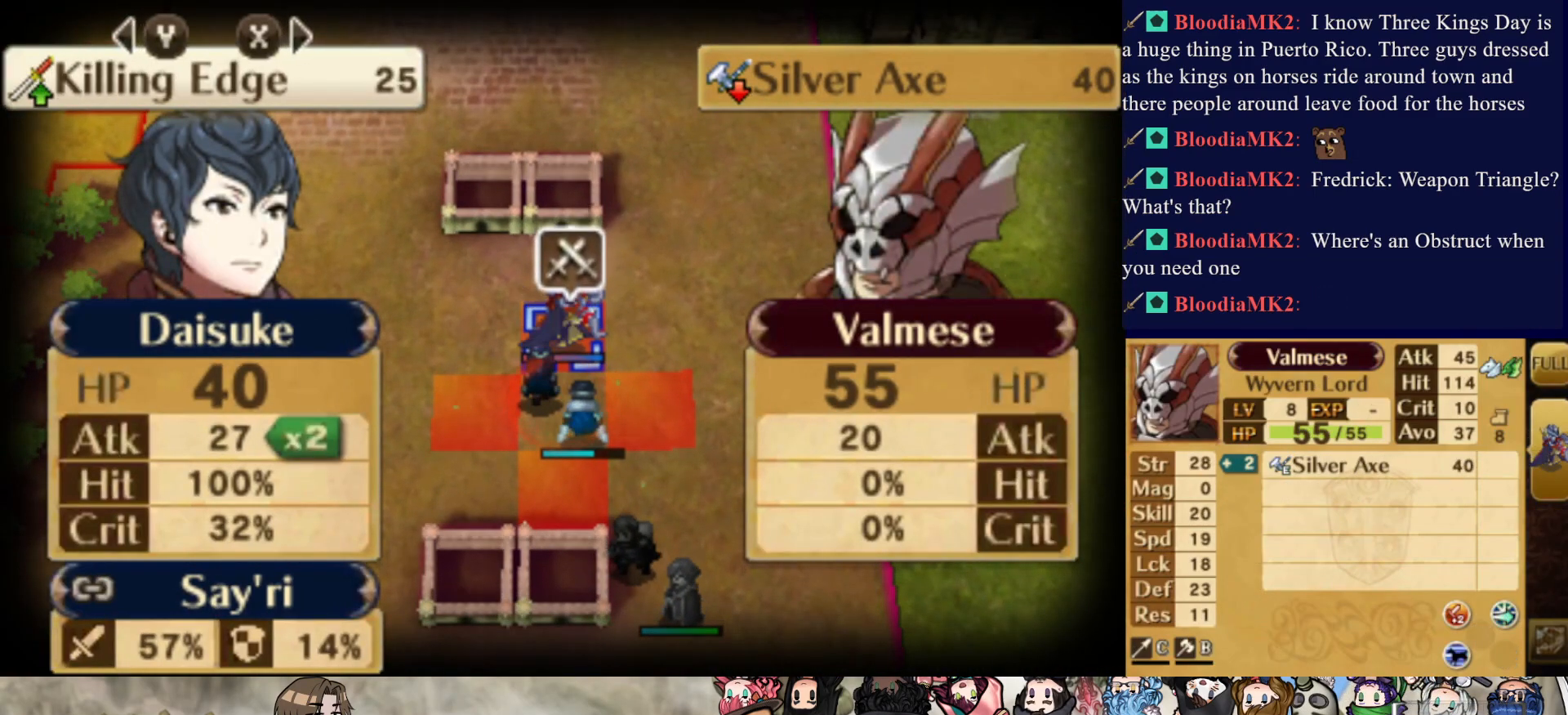
{"buttons": [], "events": []}
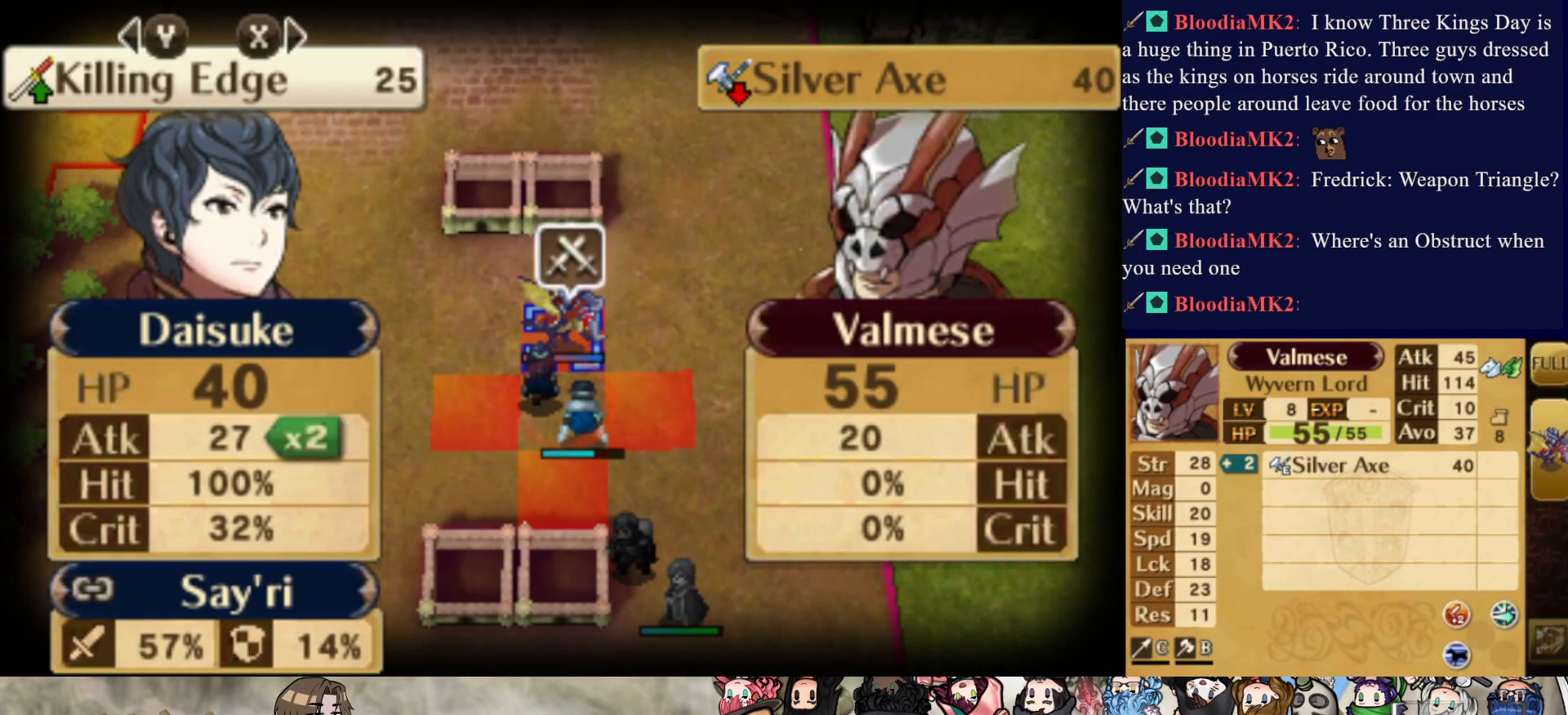
{"buttons": [], "events": [[350, "CIRCLE", "down"], [483, "CIRCLE", "up"]]}